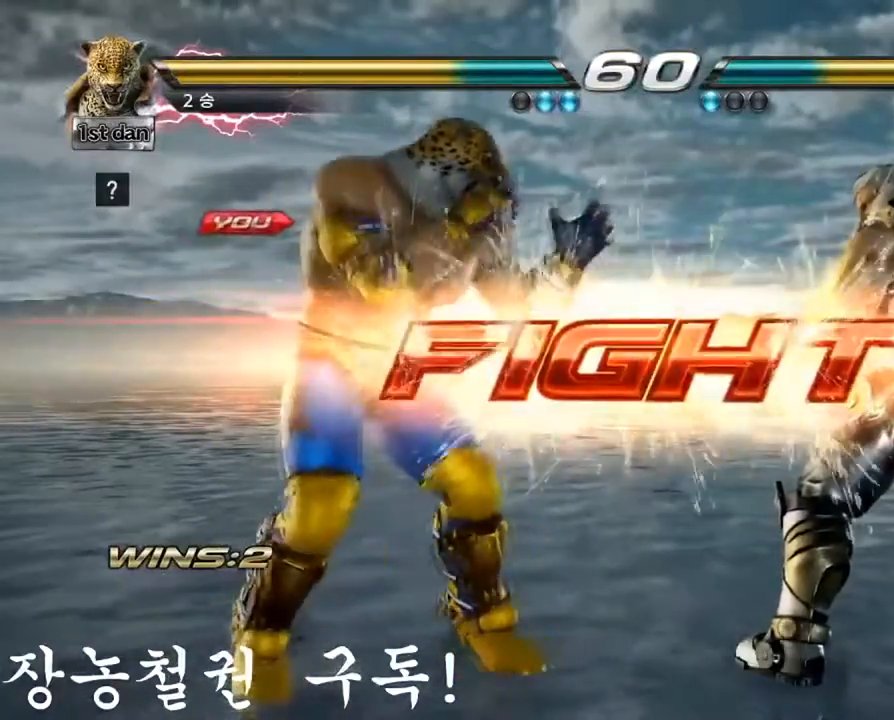
Gameplay with a controller (arcade stick); each line is a JSON object with the inputs held at the frame after it. "events" lists button and stick changes between this image and that frame as [ms after this image, input, new state], when the widget could be followed in between. Not read: L3 R3.
{"buttons": ["CIRCLE"], "left_stick": "down", "events": [[200, "CIRCLE", "down"], [200, "CROSS", "down"], [217, "left_stick", "down"], [300, "CIRCLE", "up"], [300, "CROSS", "up"], [367, "CIRCLE", "down"], [434, "CIRCLE", "up"], [501, "CIRCLE", "down"]]}
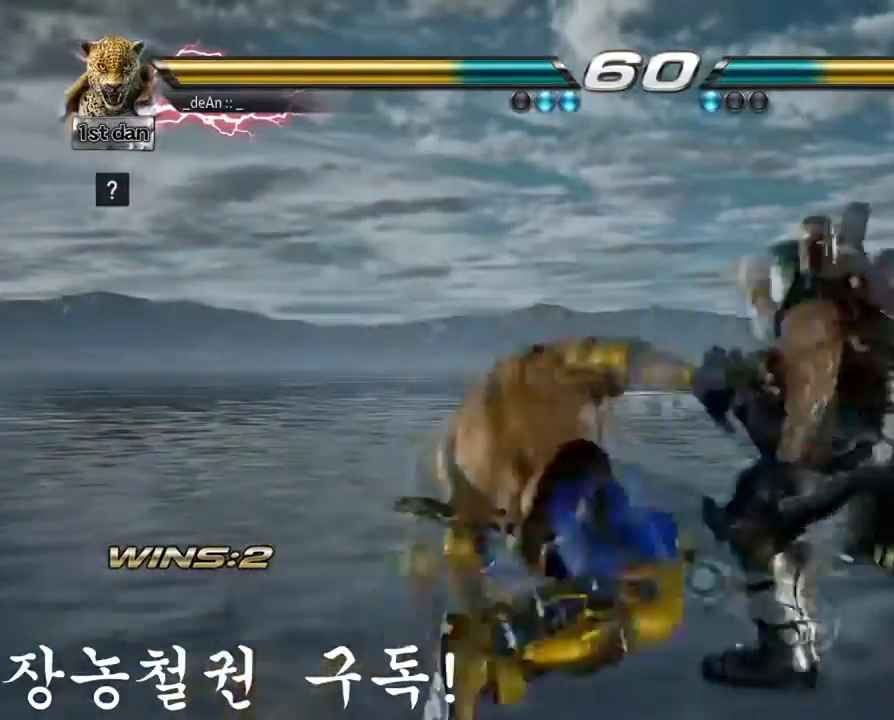
{"buttons": ["CIRCLE"], "left_stick": "down", "events": [[100, "CIRCLE", "up"], [133, "CIRCLE", "down"], [233, "CIRCLE", "up"], [267, "CIRCLE", "down"], [367, "CIRCLE", "up"], [400, "CIRCLE", "down"]]}
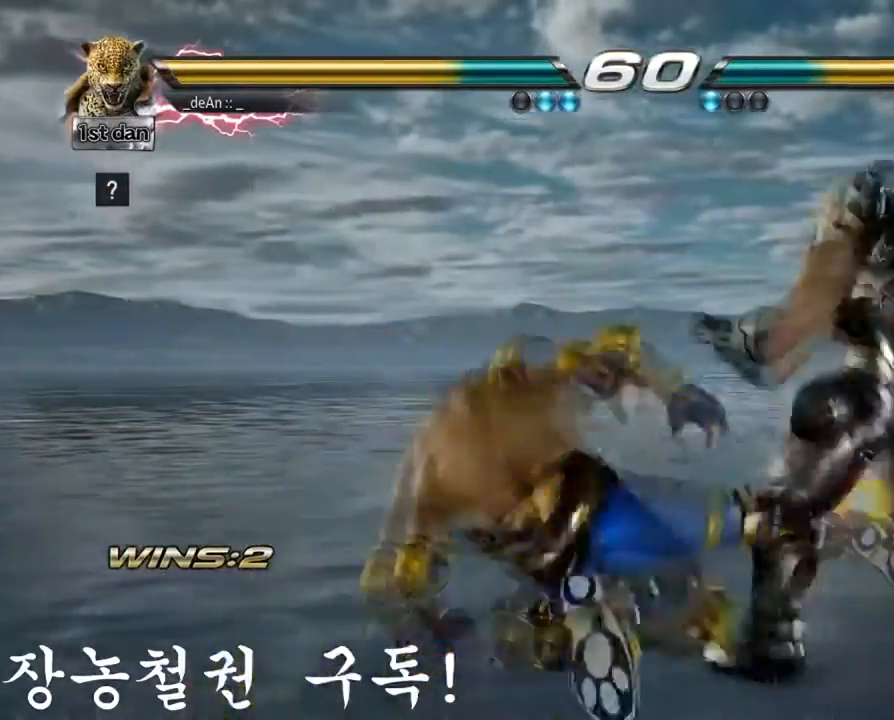
{"buttons": [], "left_stick": "down", "events": [[67, "CIRCLE", "up"], [100, "CIRCLE", "down"], [501, "CIRCLE", "up"]]}
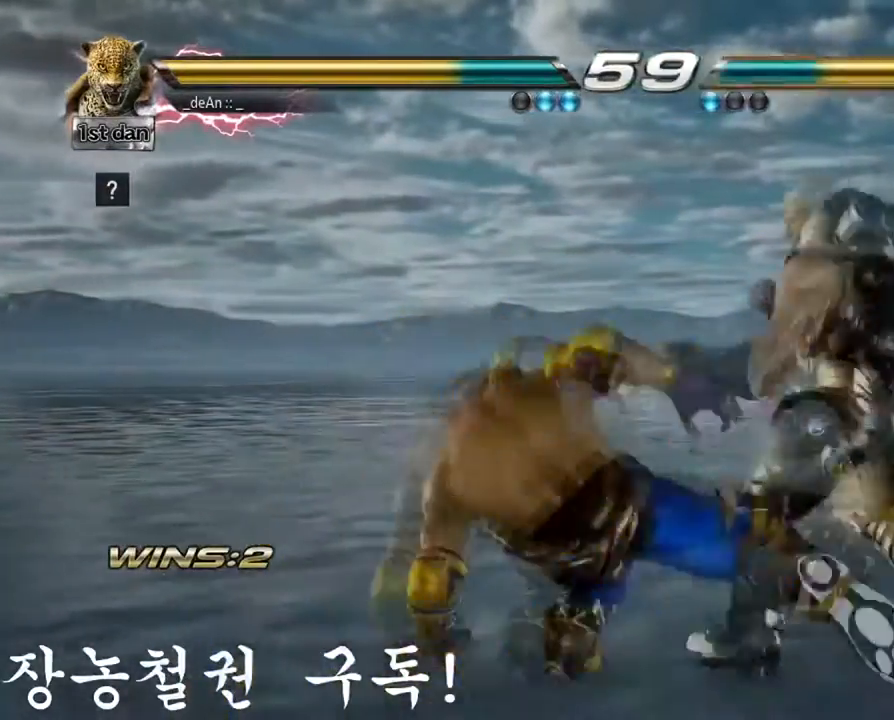
{"buttons": [], "left_stick": "left", "events": [[33, "CIRCLE", "down"], [133, "CIRCLE", "up"], [167, "CIRCLE", "down"], [267, "CIRCLE", "up"], [300, "CIRCLE", "down"], [350, "left_stick", "center"], [417, "left_stick", "left"], [467, "CIRCLE", "up"]]}
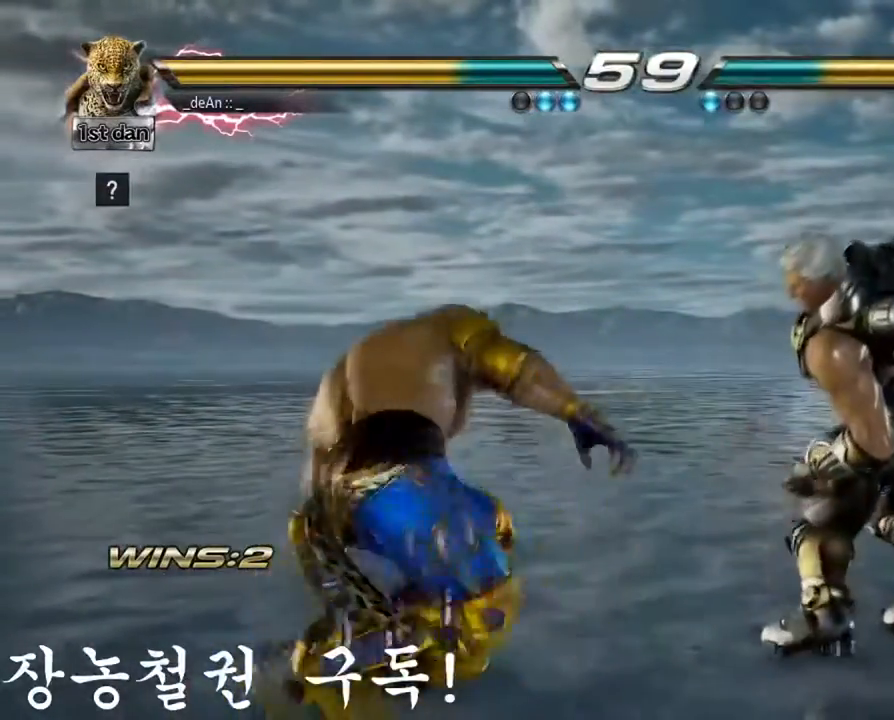
{"buttons": [], "left_stick": "left", "events": []}
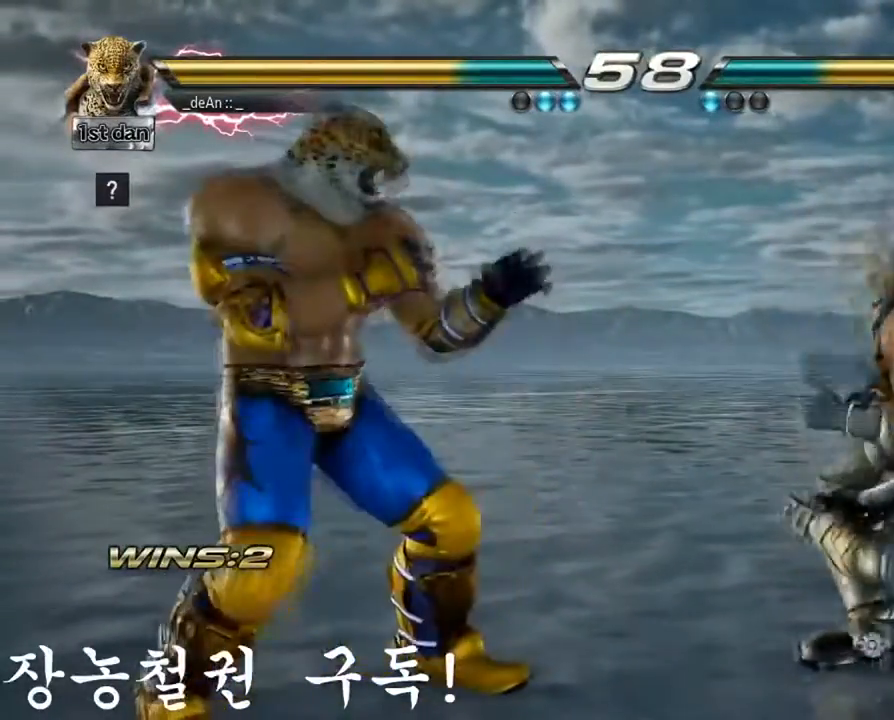
{"buttons": ["SQUARE"], "left_stick": "center", "events": [[133, "TRIANGLE", "down"], [133, "left_stick", "right"], [267, "SQUARE", "down"], [317, "TRIANGLE", "up"], [400, "SQUARE", "up"], [433, "SQUARE", "down"], [450, "left_stick", "center"]]}
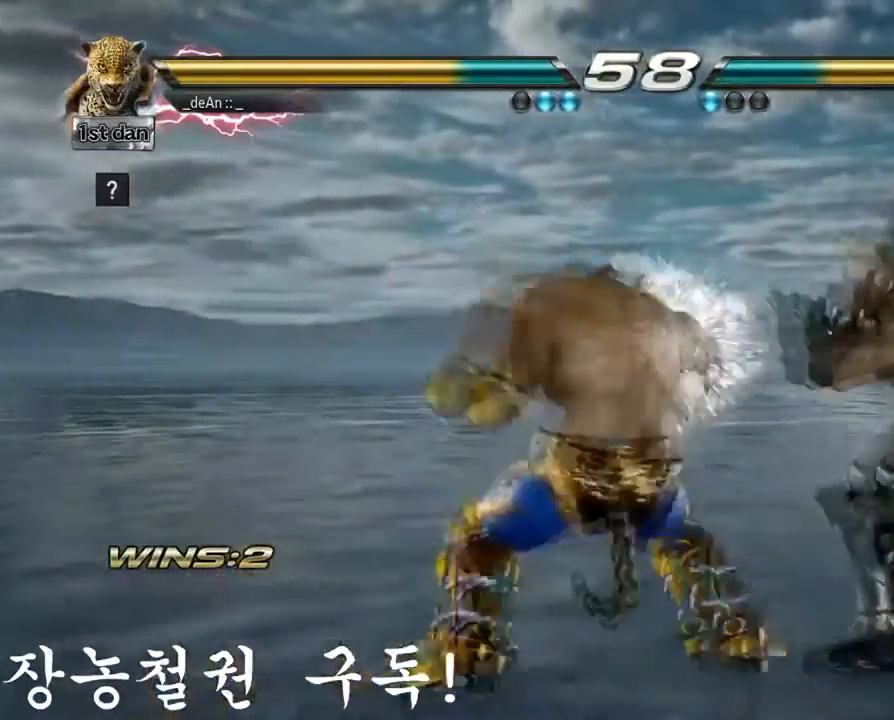
{"buttons": ["SQUARE"], "left_stick": "center", "events": [[184, "SQUARE", "up"], [200, "SQUARE", "down"], [301, "SQUARE", "up"], [334, "SQUARE", "down"]]}
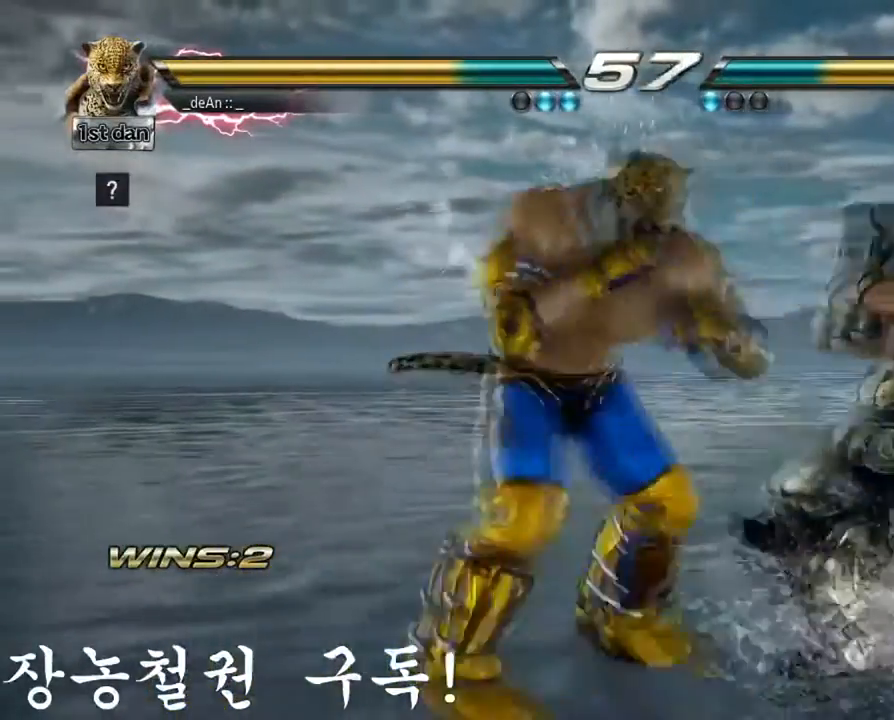
{"buttons": [], "left_stick": "down-left", "events": [[16, "SQUARE", "up"], [66, "left_stick", "left"], [317, "left_stick", "down-left"], [333, "SQUARE", "down"], [333, "TRIANGLE", "down"], [417, "SQUARE", "up"], [417, "TRIANGLE", "up"]]}
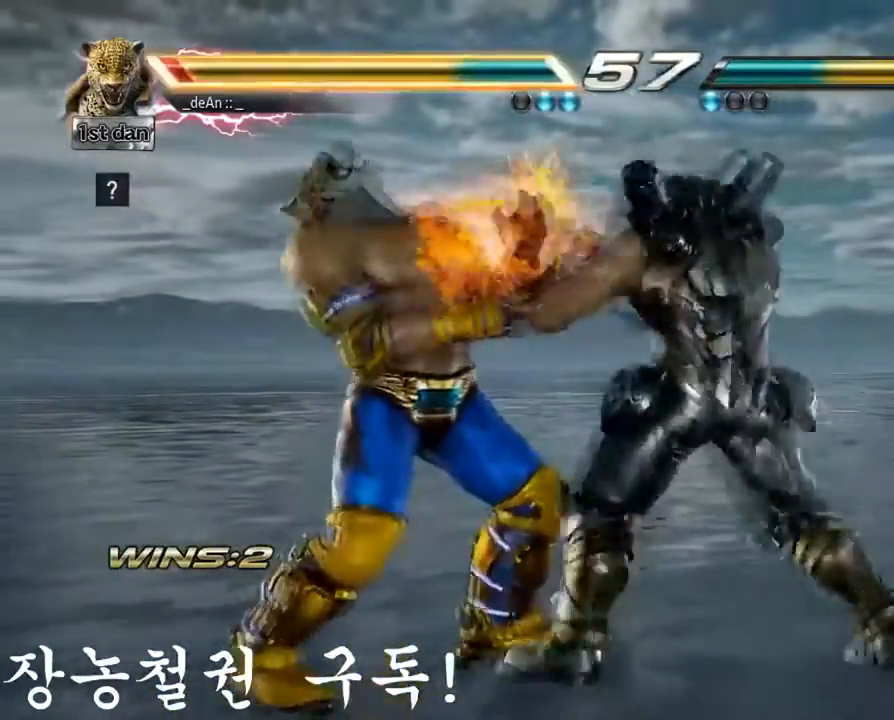
{"buttons": [], "left_stick": "left", "events": [[50, "left_stick", "center"], [267, "left_stick", "left"]]}
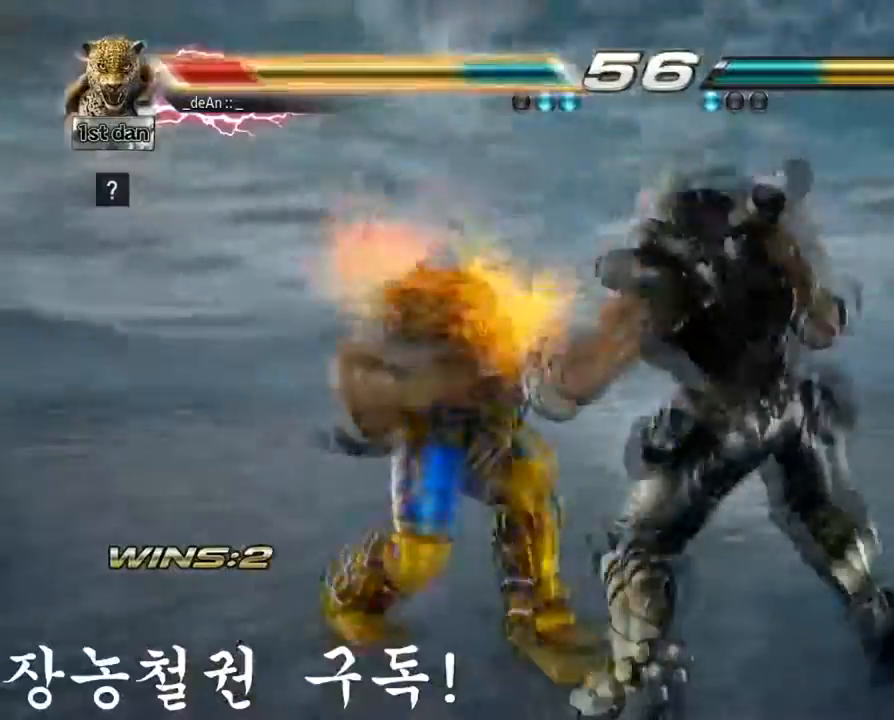
{"buttons": ["SQUARE"], "left_stick": "down-left", "events": [[400, "SQUARE", "down"], [417, "left_stick", "down-left"]]}
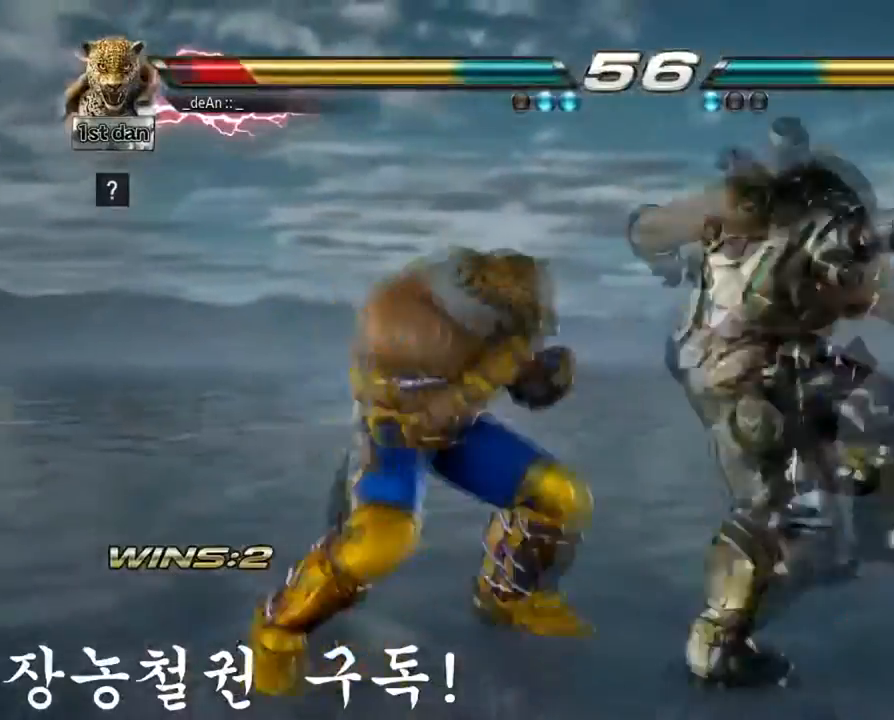
{"buttons": ["TRIANGLE"], "left_stick": "left", "events": [[34, "TRIANGLE", "down"], [84, "SQUARE", "up"], [150, "TRIANGLE", "up"], [184, "left_stick", "center"], [200, "TRIANGLE", "down"], [351, "TRIANGLE", "up"], [367, "TRIANGLE", "down"], [501, "left_stick", "left"]]}
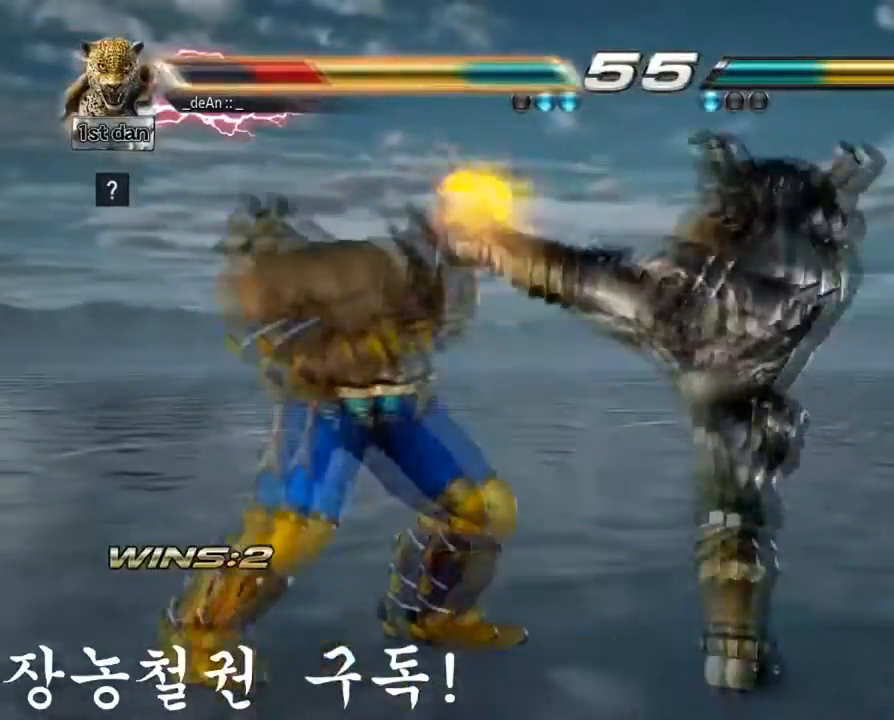
{"buttons": ["SQUARE", "TRIANGLE"], "left_stick": "down-left", "events": [[50, "TRIANGLE", "up"], [467, "SQUARE", "down"], [467, "TRIANGLE", "down"], [484, "left_stick", "down-left"]]}
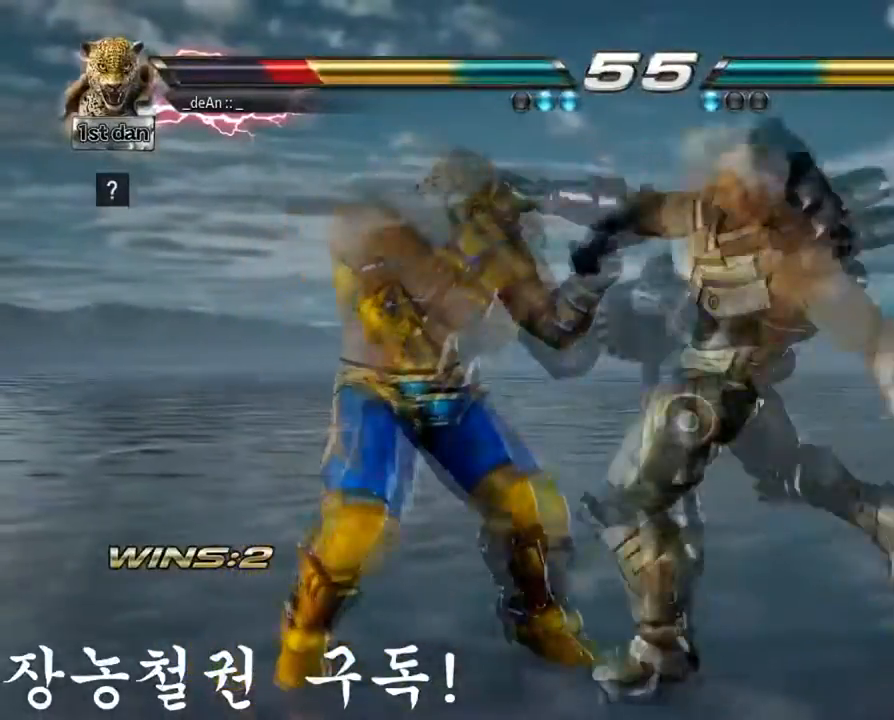
{"buttons": [], "left_stick": "left", "events": [[17, "SQUARE", "up"], [150, "TRIANGLE", "up"], [150, "left_stick", "center"], [367, "left_stick", "left"]]}
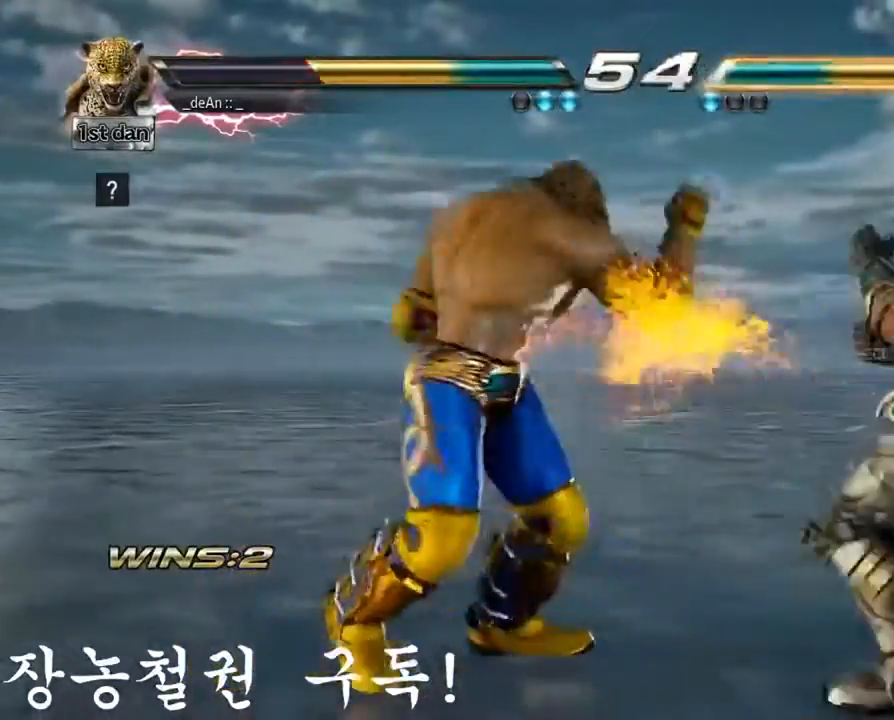
{"buttons": ["TRIANGLE"], "left_stick": "center", "events": [[67, "left_stick", "center"], [284, "SQUARE", "down"], [384, "TRIANGLE", "down"], [501, "SQUARE", "up"]]}
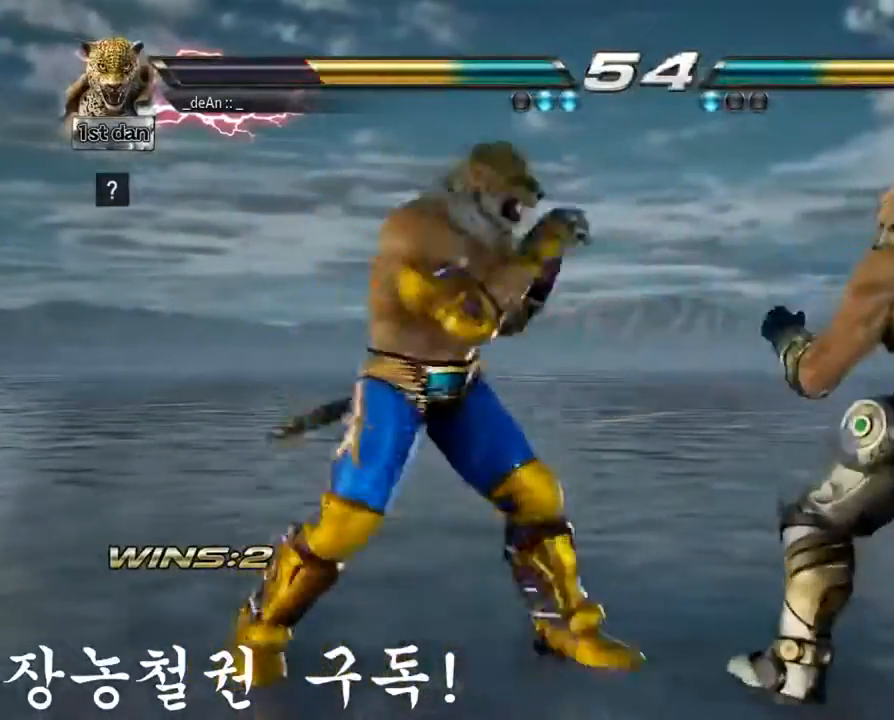
{"buttons": ["CROSS", "CIRCLE"], "left_stick": "down", "events": [[33, "TRIANGLE", "up"], [417, "CIRCLE", "down"], [417, "CROSS", "down"], [417, "left_stick", "down"]]}
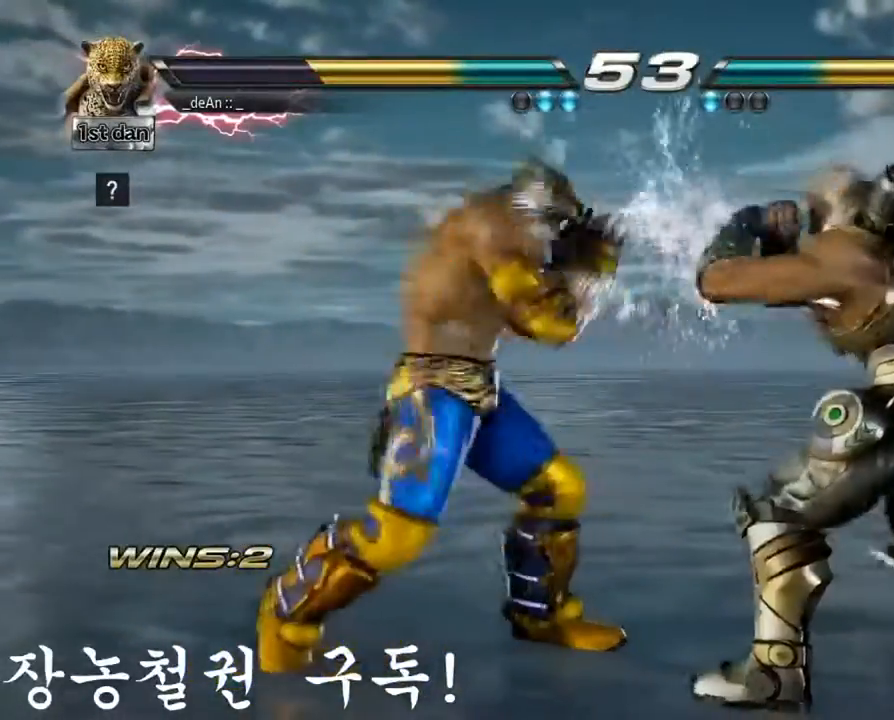
{"buttons": [], "left_stick": "center", "events": [[33, "CIRCLE", "up"], [33, "CROSS", "up"], [167, "left_stick", "center"]]}
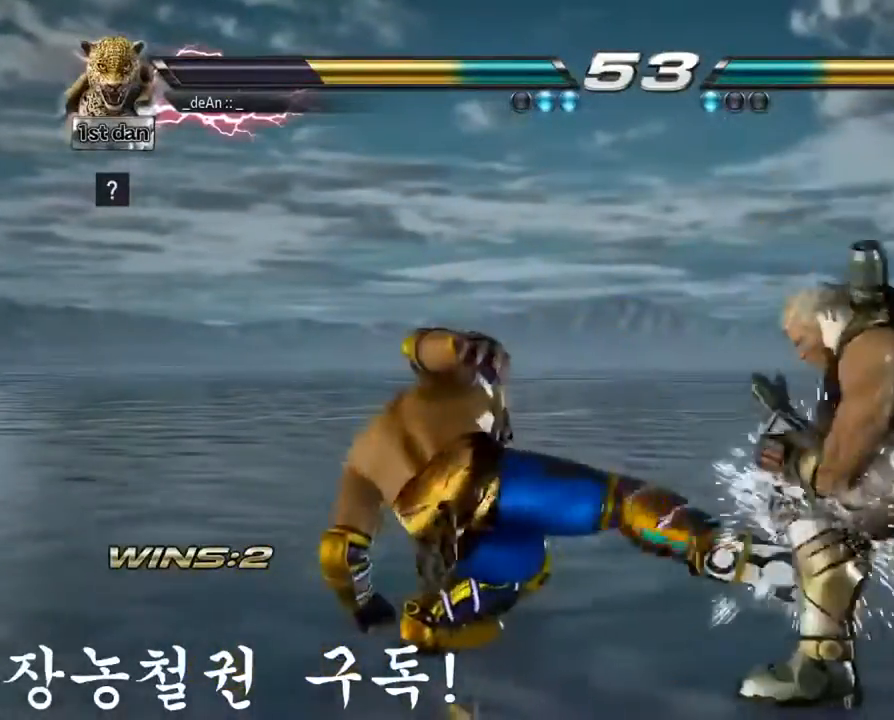
{"buttons": [], "left_stick": "left", "events": [[383, "left_stick", "left"]]}
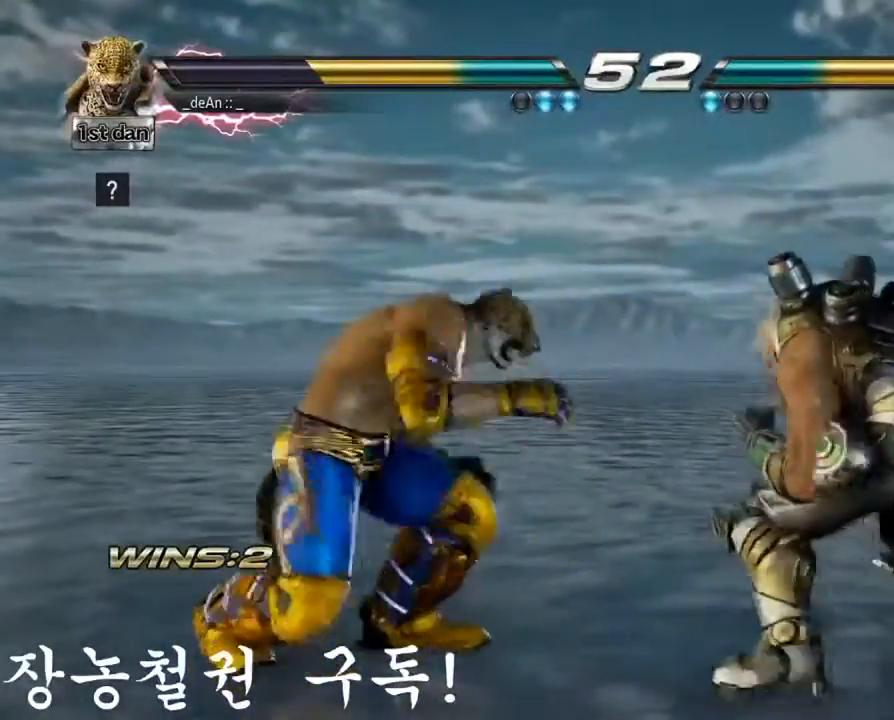
{"buttons": ["SQUARE"], "left_stick": "right", "events": [[284, "TRIANGLE", "down"], [284, "left_stick", "right"], [434, "TRIANGLE", "up"], [450, "SQUARE", "down"]]}
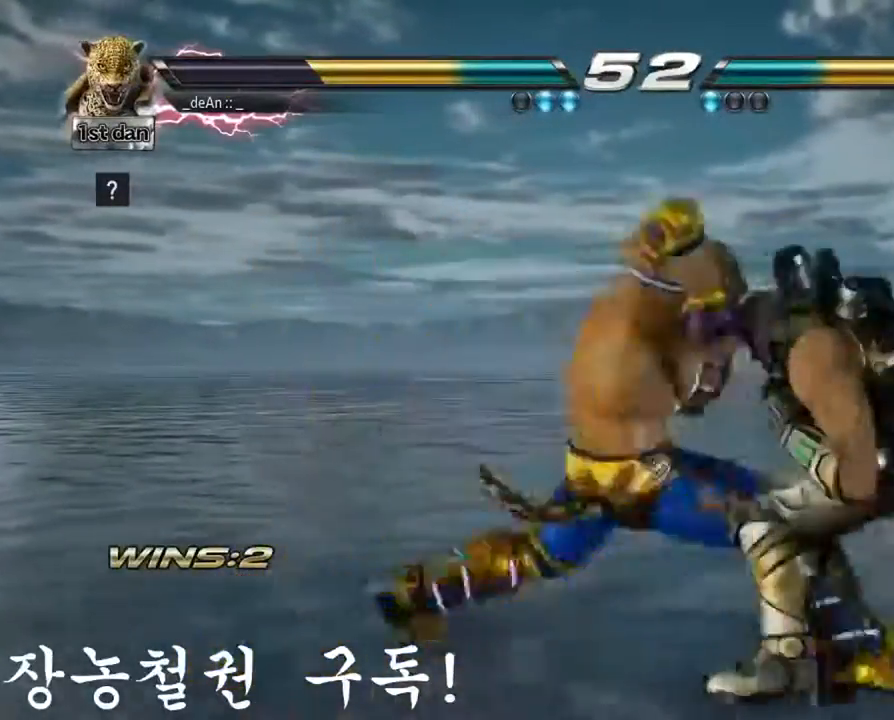
{"buttons": ["SQUARE"], "left_stick": "center", "events": [[66, "SQUARE", "up"], [133, "left_stick", "center"], [150, "SQUARE", "down"], [367, "SQUARE", "up"], [417, "SQUARE", "down"]]}
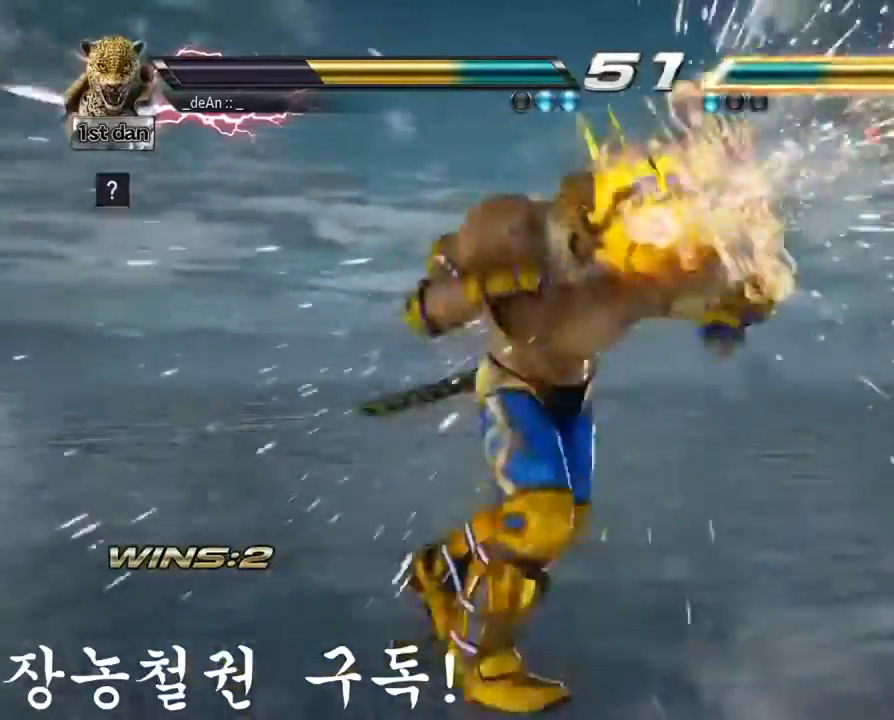
{"buttons": [], "left_stick": "center", "events": [[33, "SQUARE", "up"], [417, "left_stick", "right"], [501, "left_stick", "center"]]}
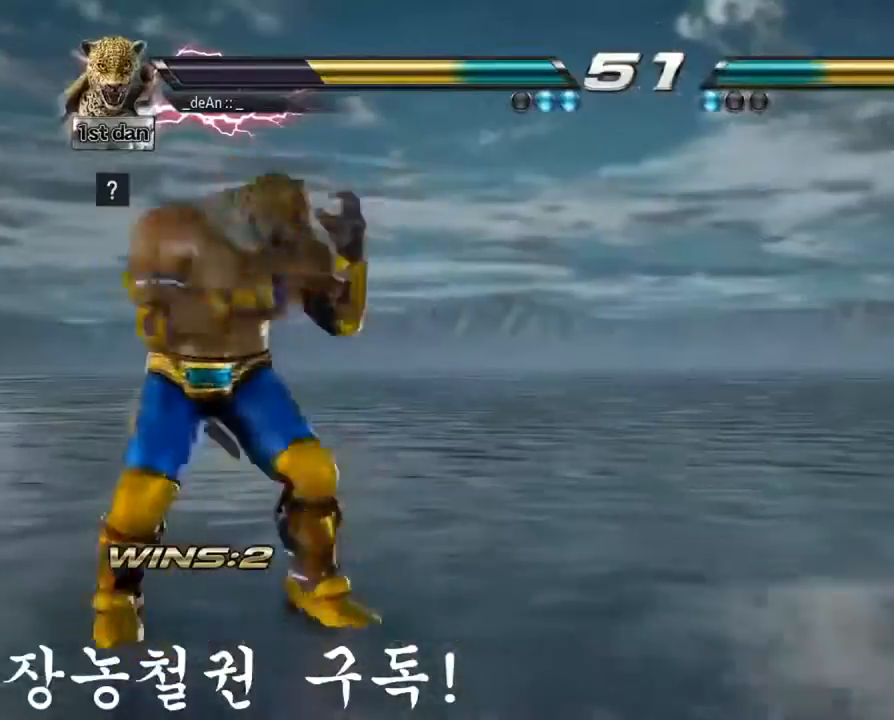
{"buttons": [], "left_stick": "left", "events": [[83, "left_stick", "right"], [450, "left_stick", "left"]]}
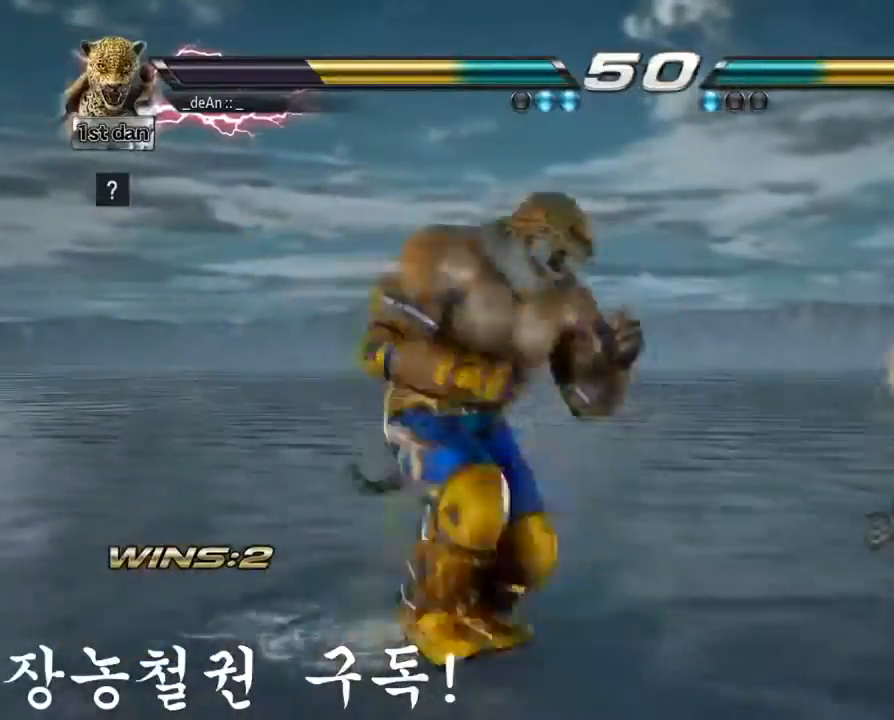
{"buttons": ["CIRCLE"], "left_stick": "center", "events": [[184, "left_stick", "right"], [234, "left_stick", "center"], [284, "left_stick", "right"], [350, "CROSS", "down"], [434, "CIRCLE", "down"], [467, "CROSS", "up"], [467, "left_stick", "center"]]}
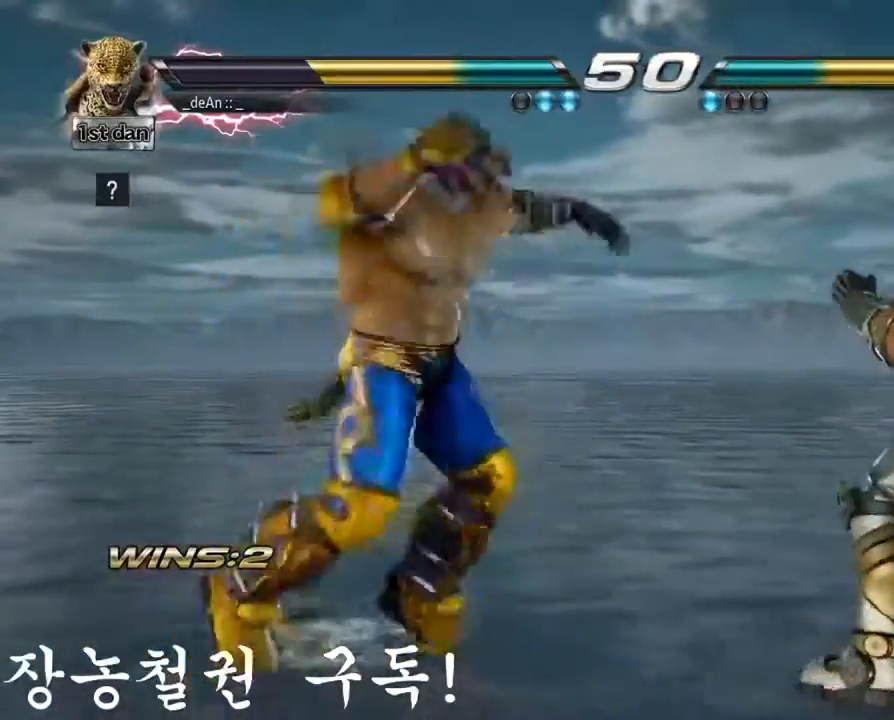
{"buttons": [], "left_stick": "left", "events": [[33, "CIRCLE", "up"], [66, "CIRCLE", "down"], [200, "CIRCLE", "up"], [233, "CIRCLE", "down"], [483, "left_stick", "left"], [500, "CIRCLE", "up"]]}